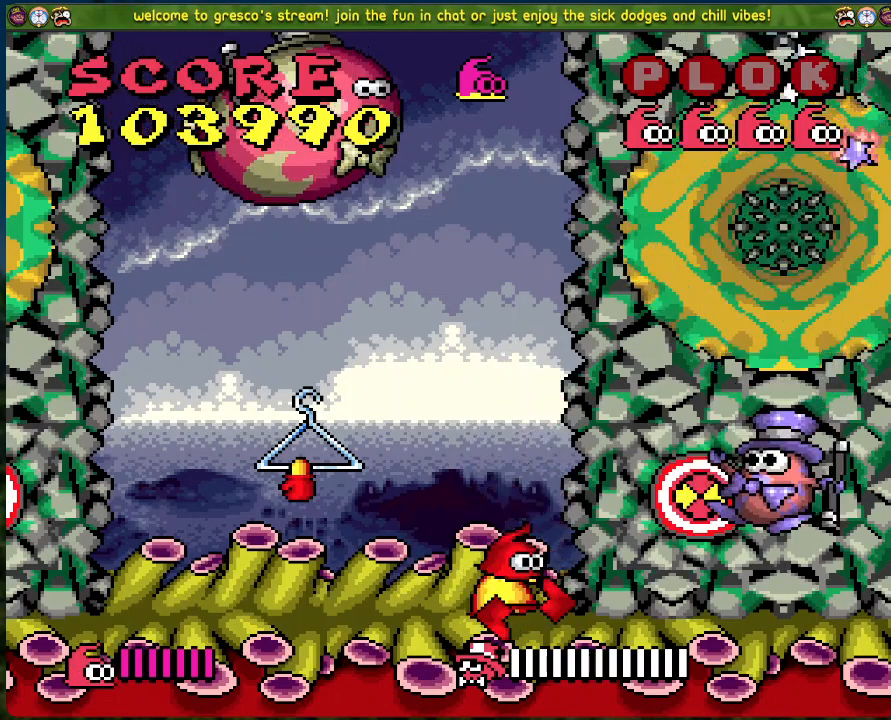
Gameplay with a controller (Xbox layout); each line is a JSON object with the inputs held at the frame after it. "events" lists button and stick changes between this image and that frame as [ms after this image, input, new state], when the widget could be followed in between. Not read: right_stick.
{"buttons": ["DPAD_LEFT"], "left_stick": "center", "events": [[100, "X", "up"], [284, "DPAD_LEFT", "down"]]}
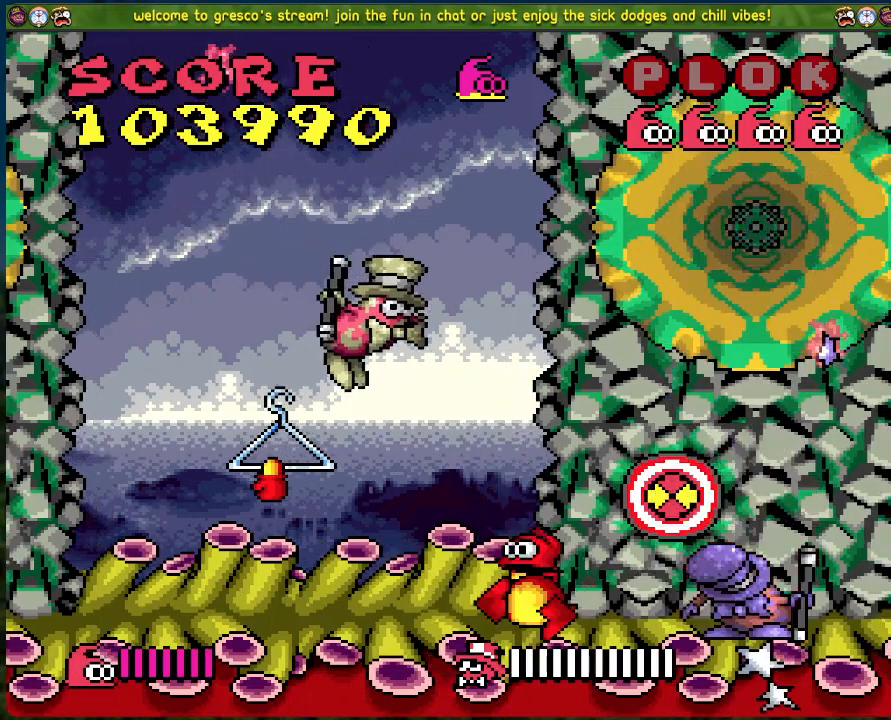
{"buttons": [], "left_stick": "center", "events": [[184, "DPAD_LEFT", "up"]]}
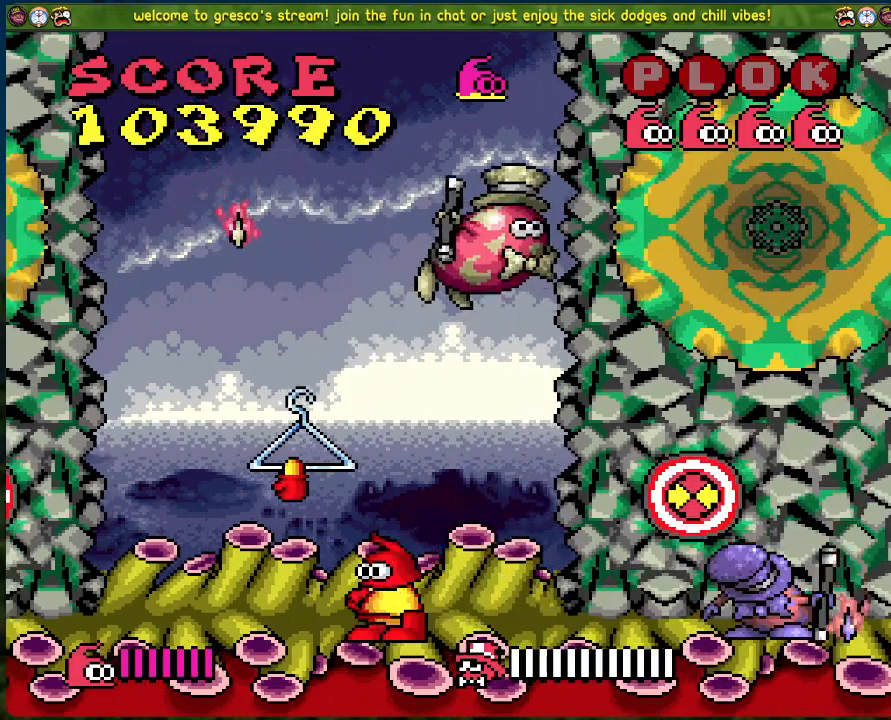
{"buttons": ["A", "DPAD_LEFT"], "left_stick": "center", "events": [[368, "DPAD_LEFT", "down"], [418, "A", "down"]]}
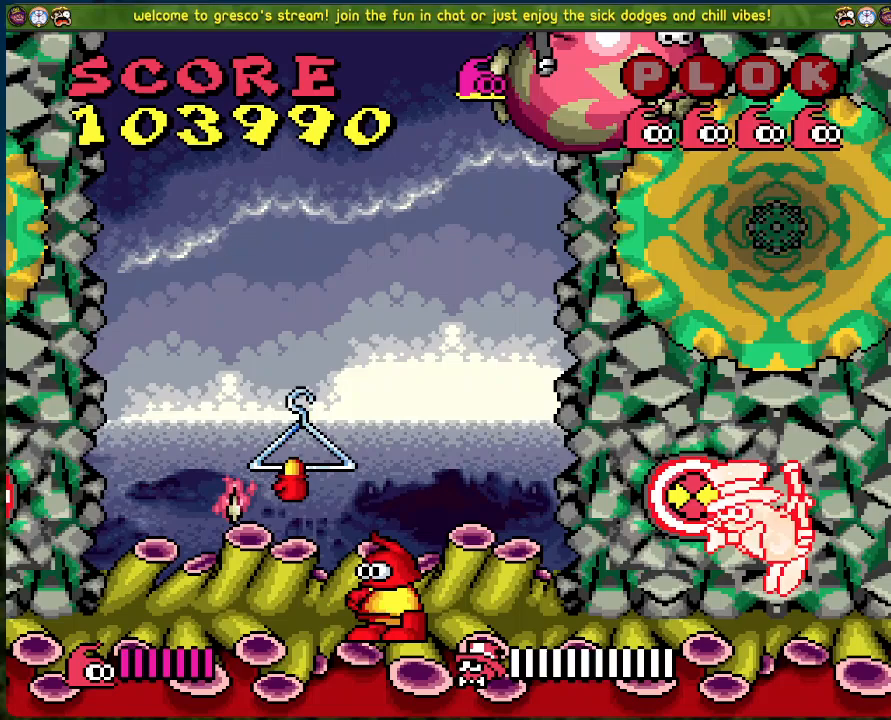
{"buttons": [], "left_stick": "center", "events": [[83, "DPAD_LEFT", "up"], [184, "A", "up"], [184, "DPAD_RIGHT", "down"], [334, "DPAD_RIGHT", "up"]]}
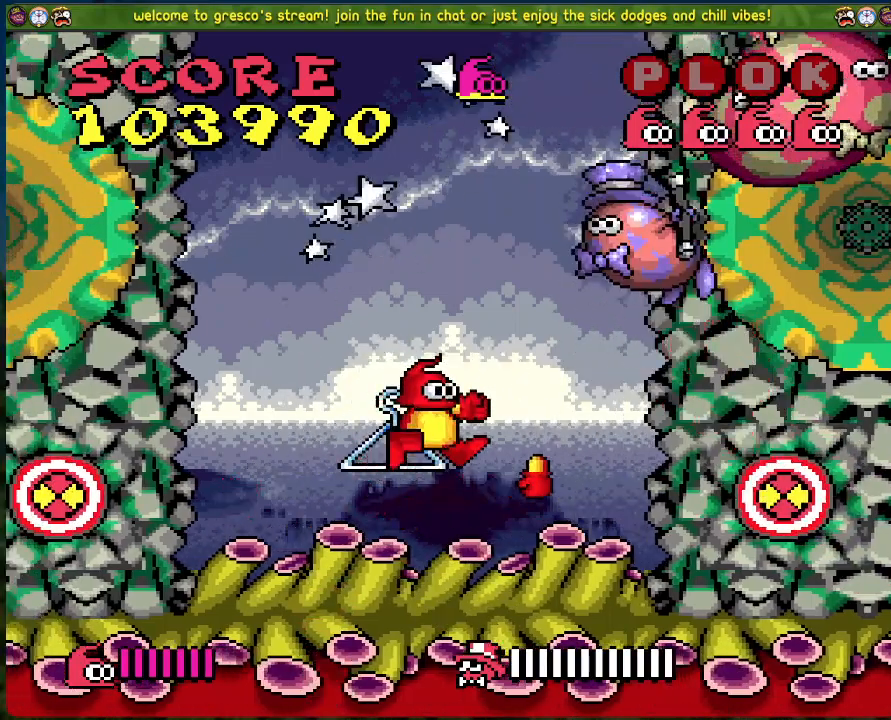
{"buttons": [], "left_stick": "center", "events": [[335, "DPAD_LEFT", "down"], [418, "DPAD_LEFT", "up"]]}
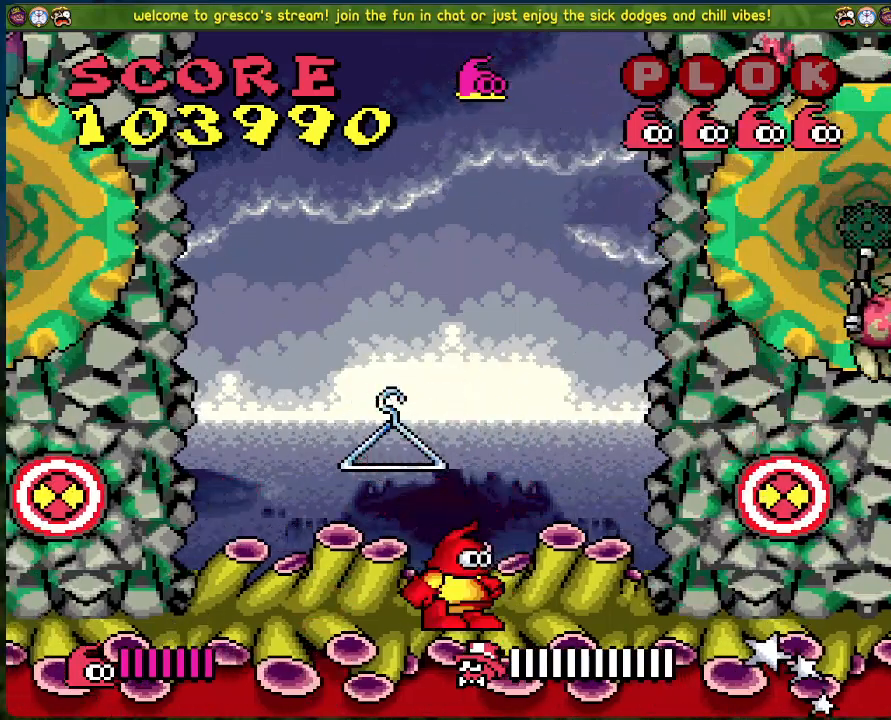
{"buttons": [], "left_stick": "center", "events": []}
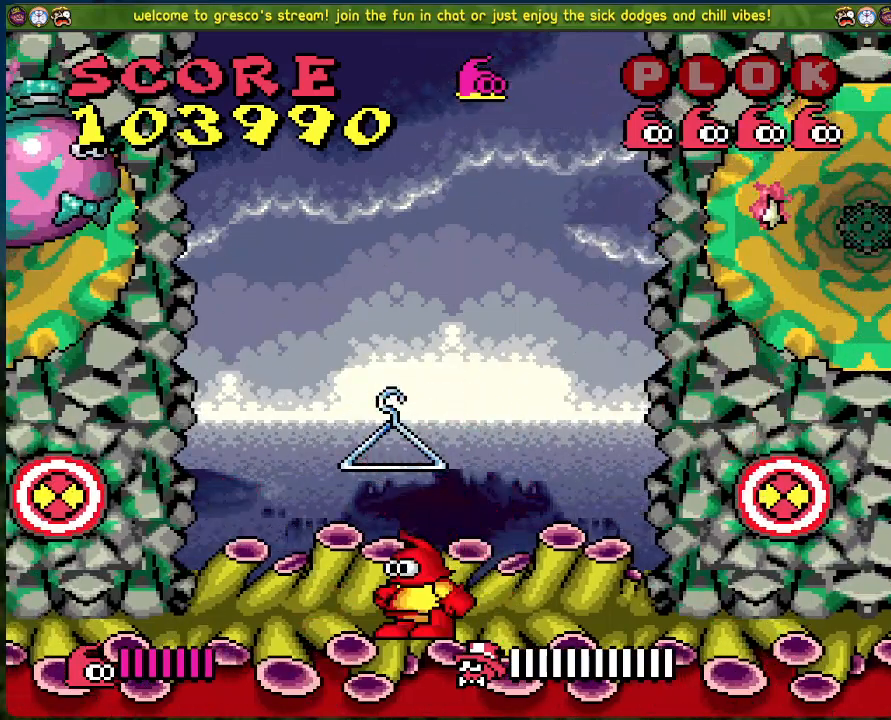
{"buttons": [], "left_stick": "center", "events": []}
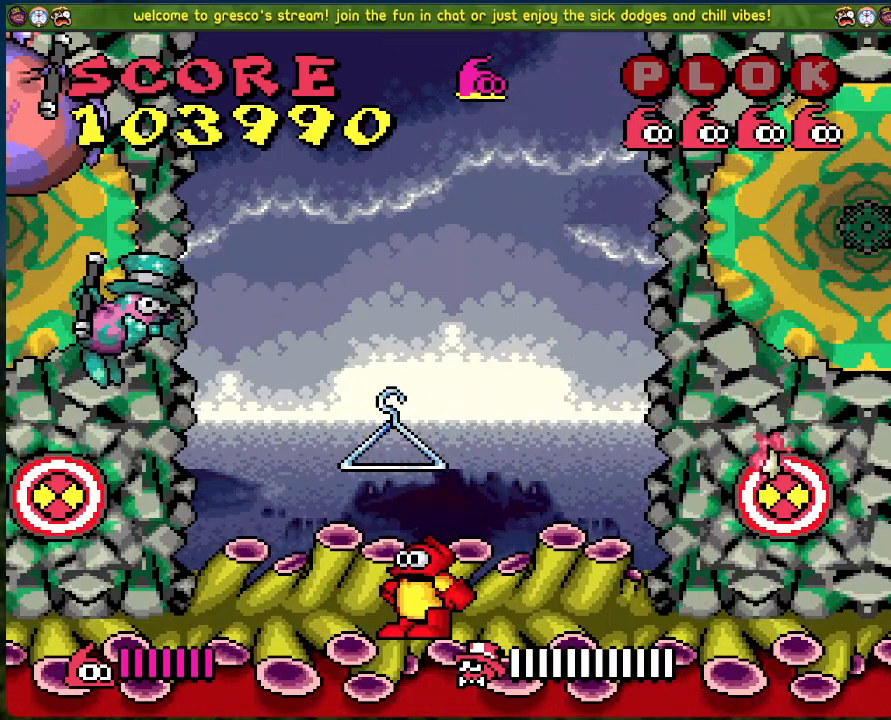
{"buttons": [], "left_stick": "center", "events": []}
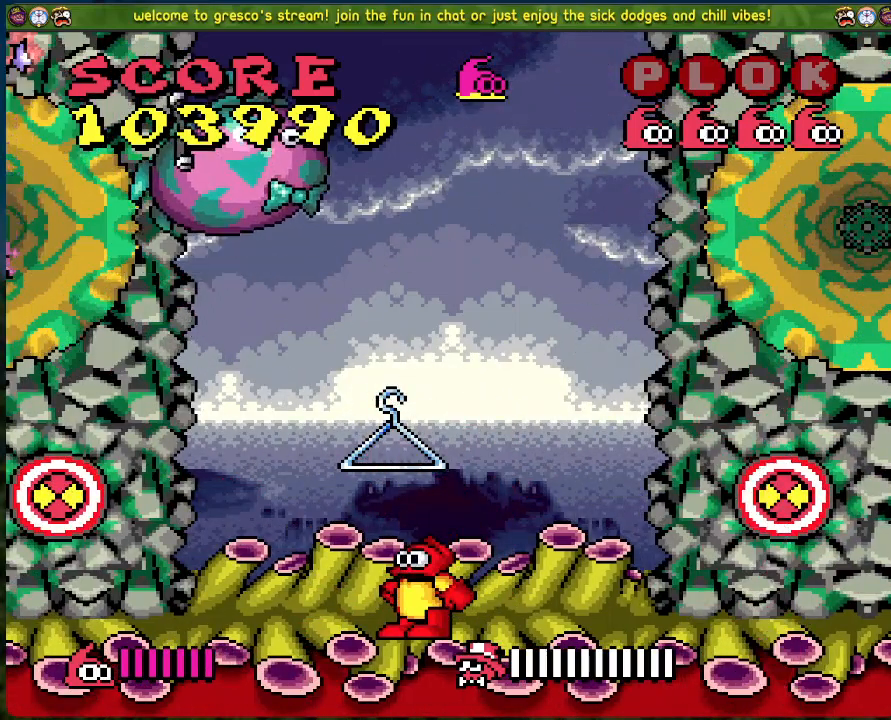
{"buttons": [], "left_stick": "center", "events": []}
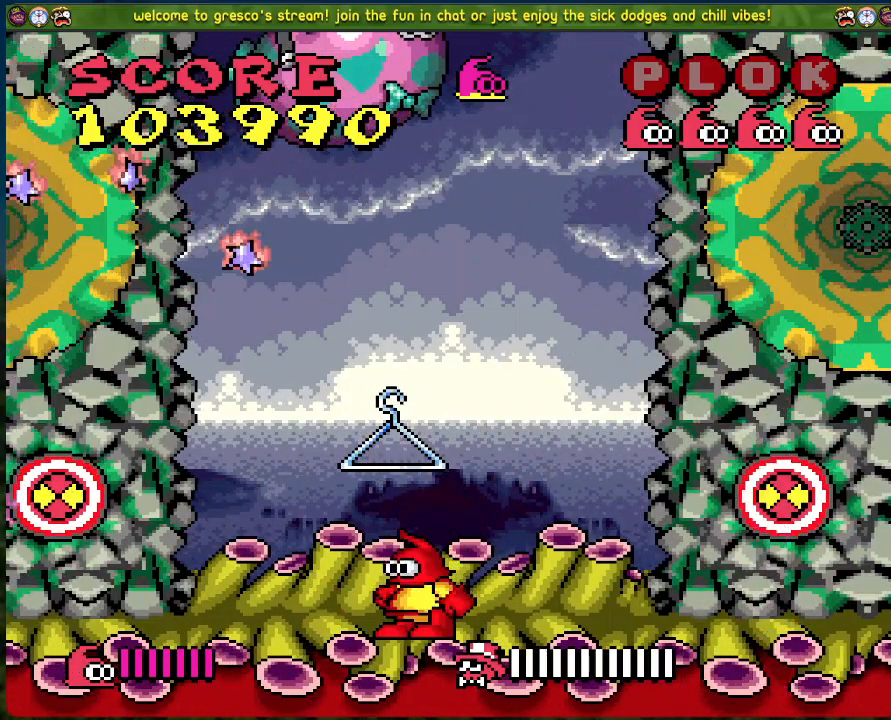
{"buttons": [], "left_stick": "center", "events": []}
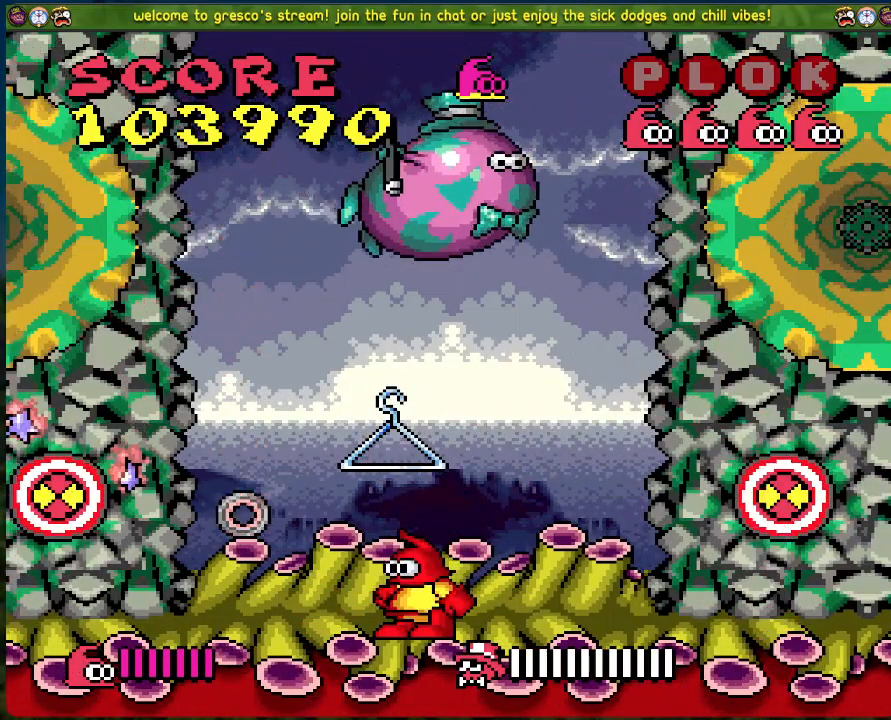
{"buttons": ["DPAD_LEFT"], "left_stick": "center", "events": [[502, "DPAD_LEFT", "down"]]}
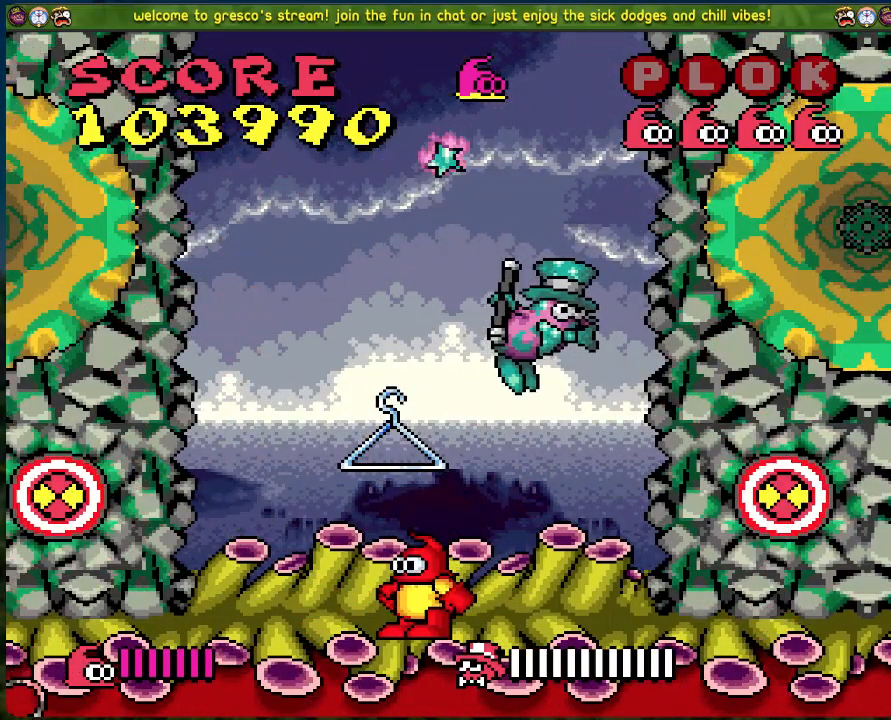
{"buttons": [], "left_stick": "center", "events": [[317, "DPAD_LEFT", "up"]]}
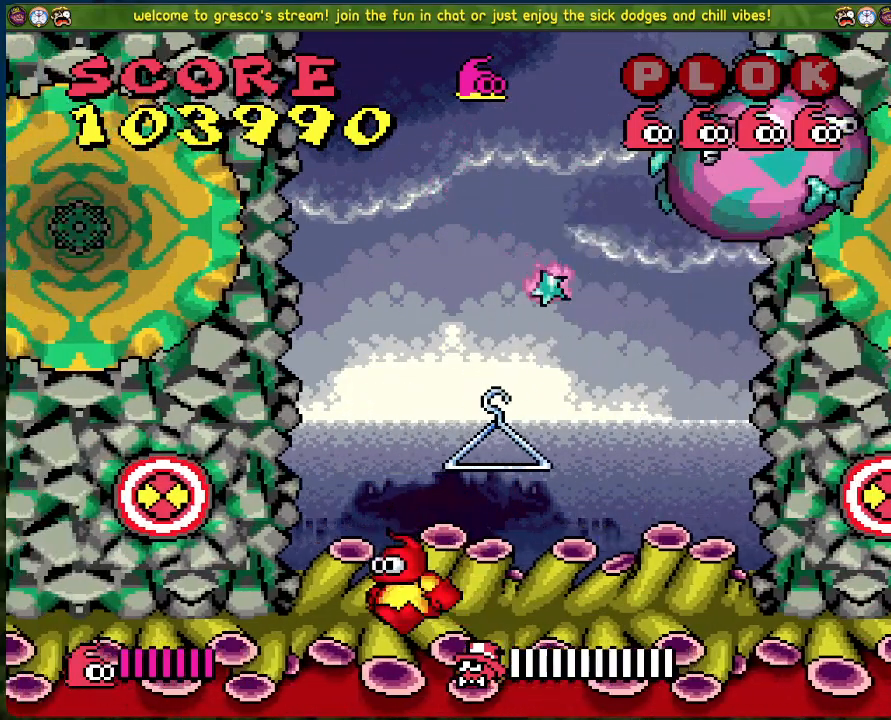
{"buttons": [], "left_stick": "center", "events": []}
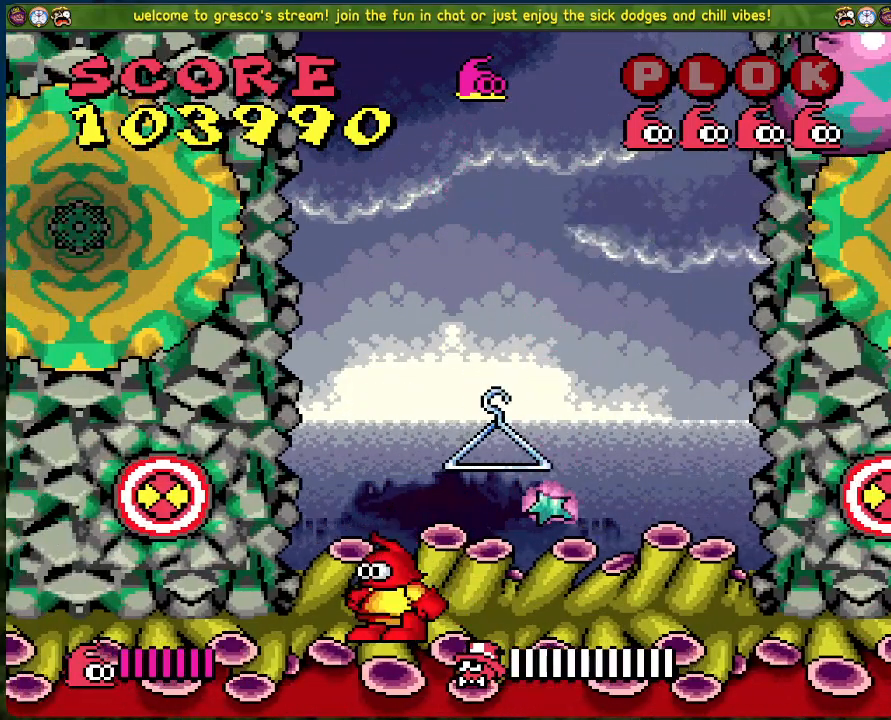
{"buttons": [], "left_stick": "center", "events": [[50, "DPAD_LEFT", "down"], [200, "DPAD_LEFT", "up"]]}
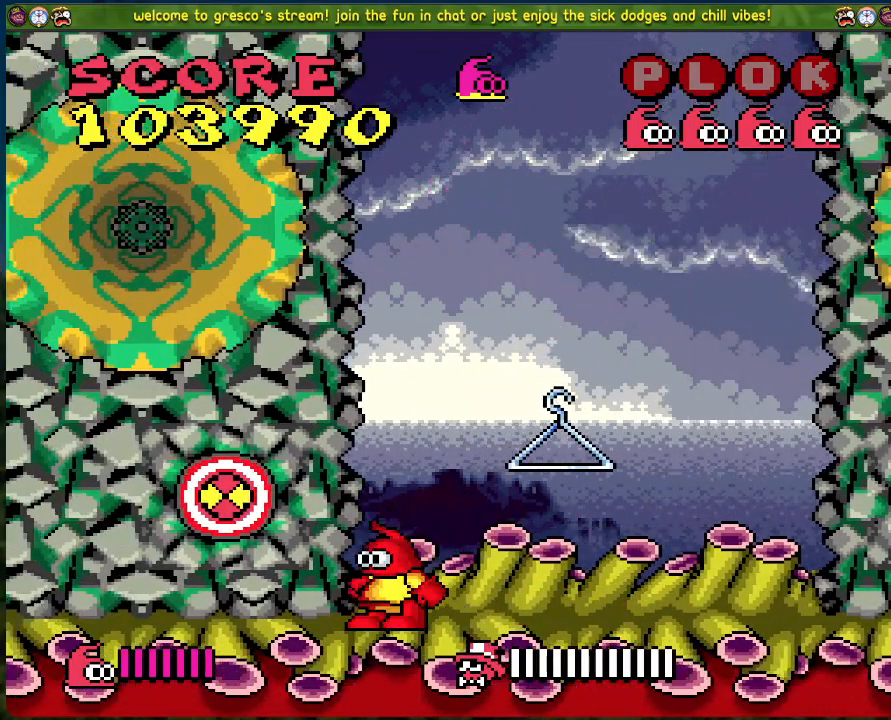
{"buttons": ["X"], "left_stick": "center", "events": [[251, "A", "down"], [301, "X", "down"], [318, "DPAD_LEFT", "down"], [385, "DPAD_LEFT", "up"], [435, "A", "up"]]}
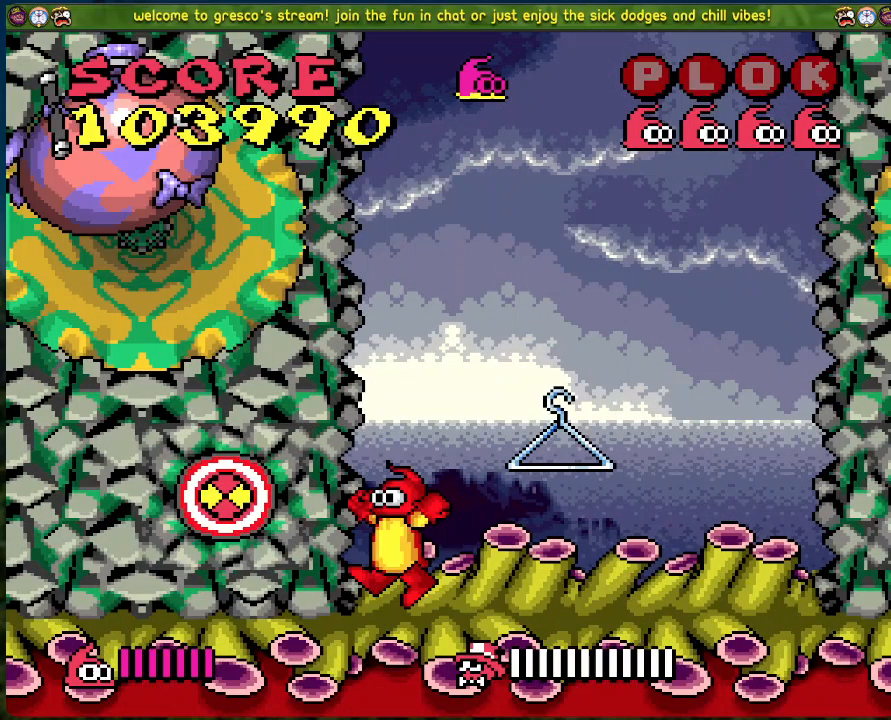
{"buttons": [], "left_stick": "center", "events": [[16, "X", "up"]]}
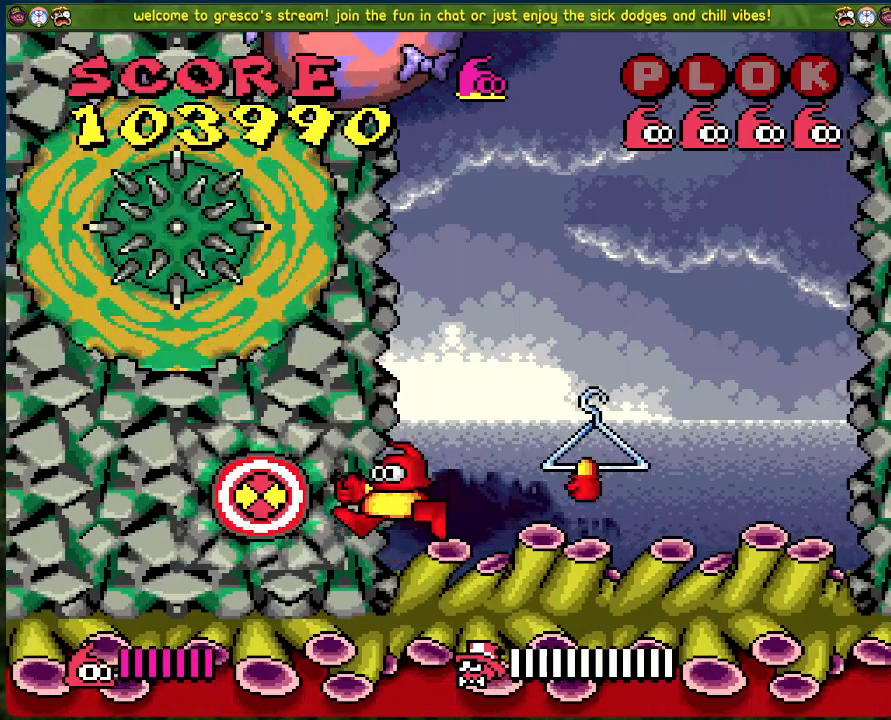
{"buttons": [], "left_stick": "center", "events": []}
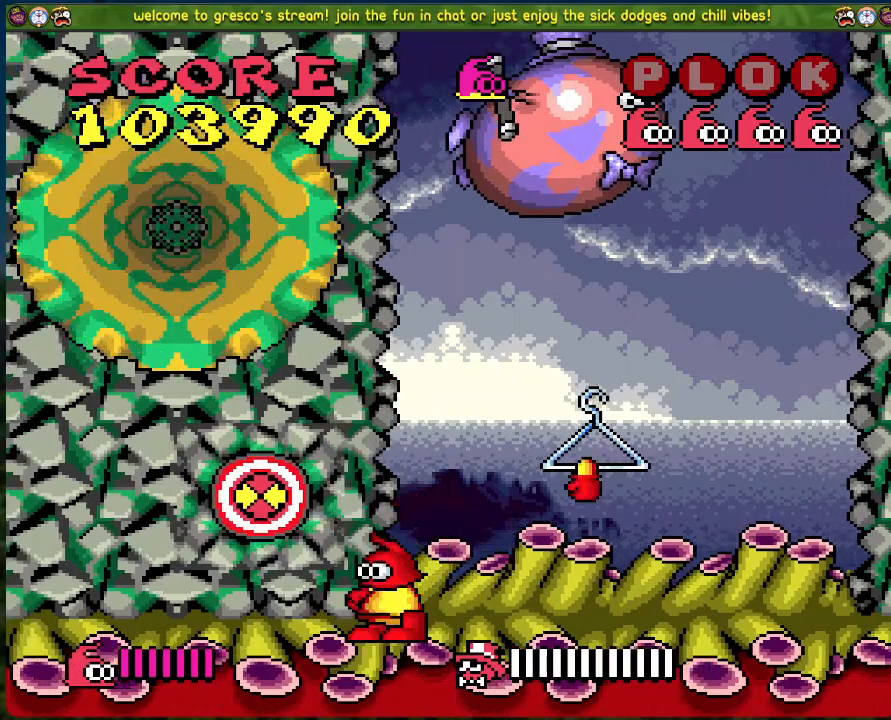
{"buttons": ["DPAD_LEFT"], "left_stick": "center", "events": [[284, "DPAD_LEFT", "down"]]}
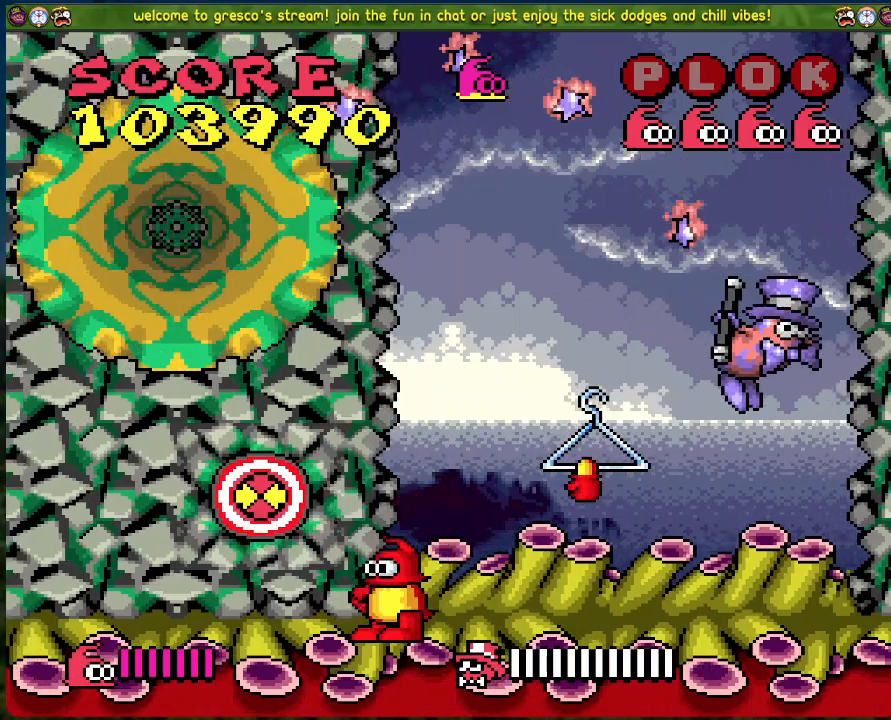
{"buttons": [], "left_stick": "center", "events": [[284, "DPAD_LEFT", "up"]]}
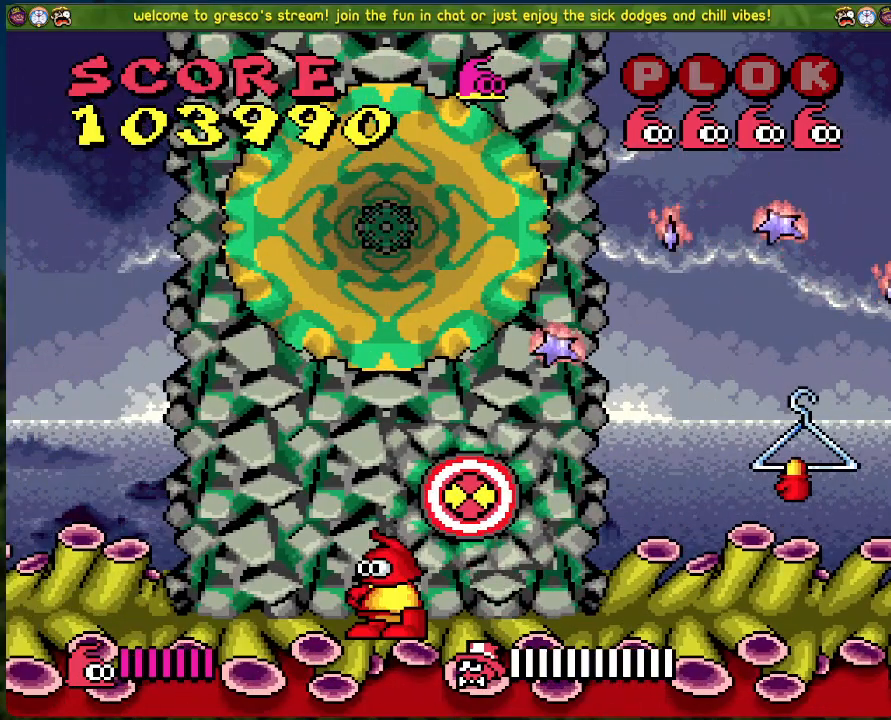
{"buttons": ["A", "DPAD_RIGHT"], "left_stick": "center", "events": [[16, "DPAD_RIGHT", "down"], [133, "A", "down"]]}
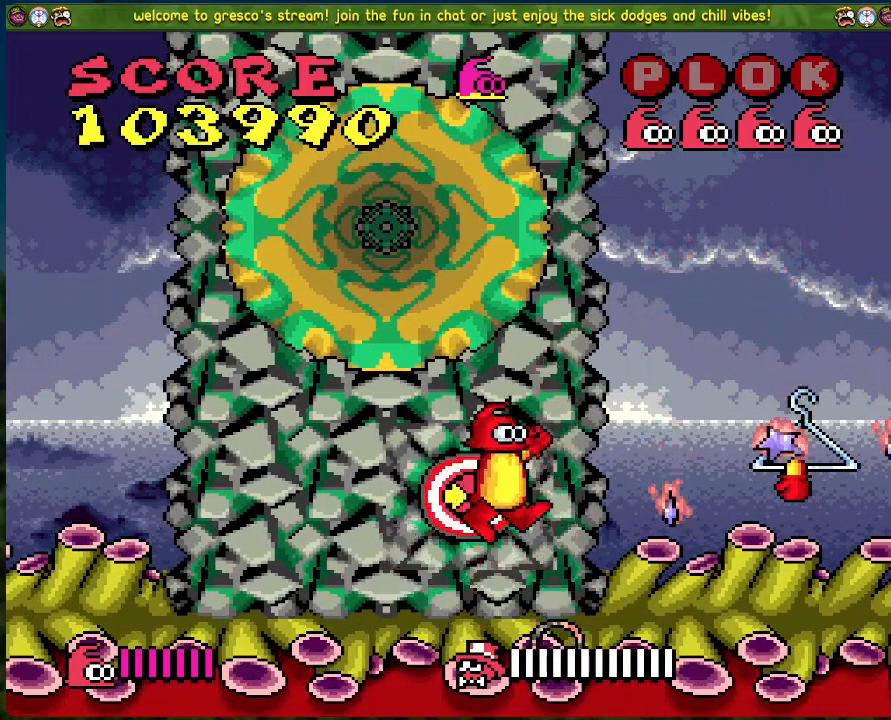
{"buttons": ["DPAD_RIGHT"], "left_stick": "center", "events": [[100, "A", "up"], [368, "A", "down"], [468, "A", "up"]]}
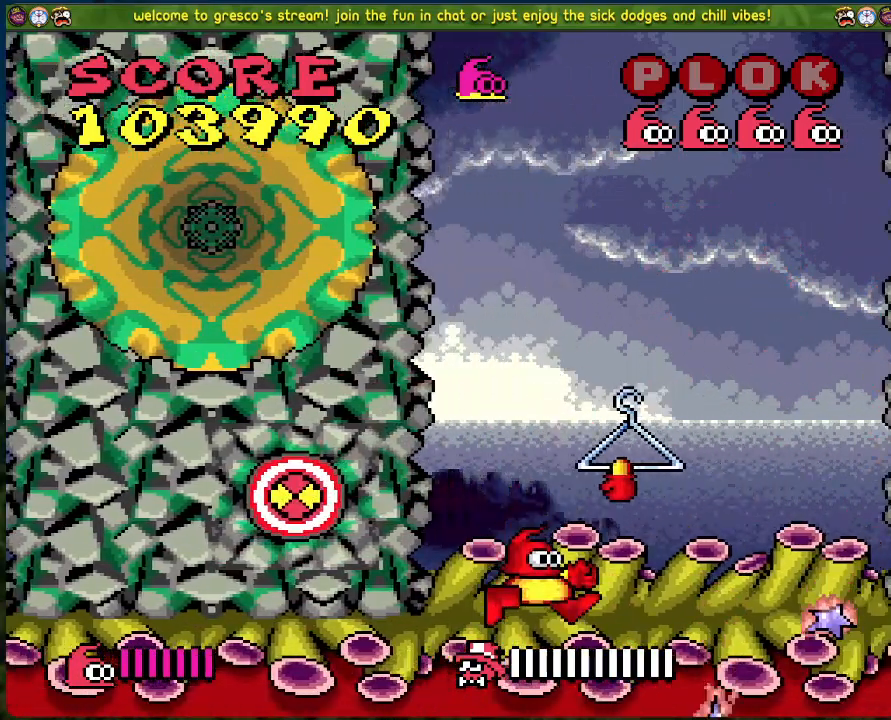
{"buttons": [], "left_stick": "center", "events": [[351, "DPAD_RIGHT", "up"]]}
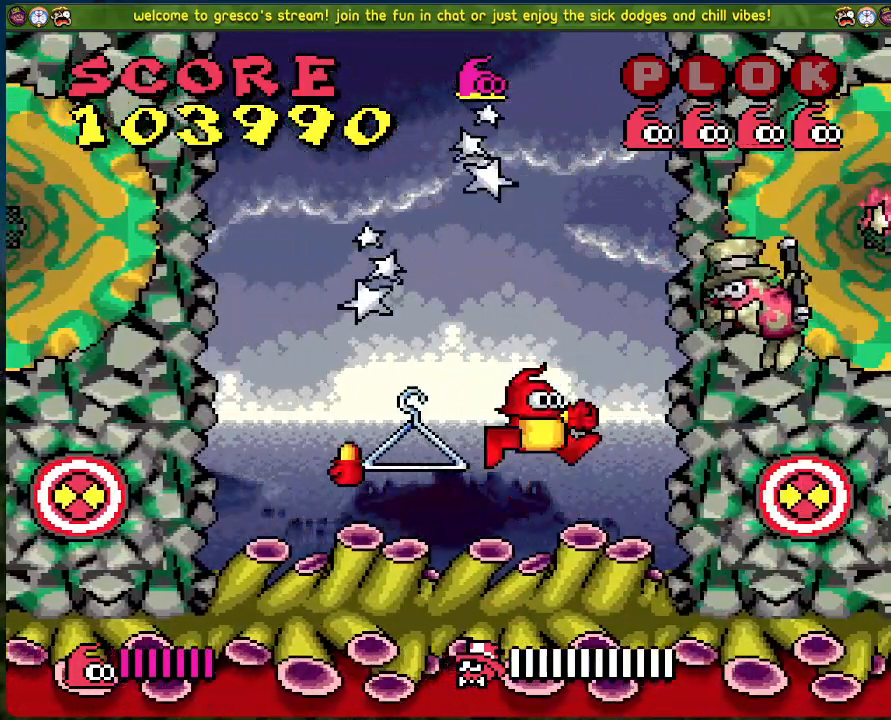
{"buttons": [], "left_stick": "center", "events": [[217, "DPAD_RIGHT", "down"], [267, "DPAD_RIGHT", "up"]]}
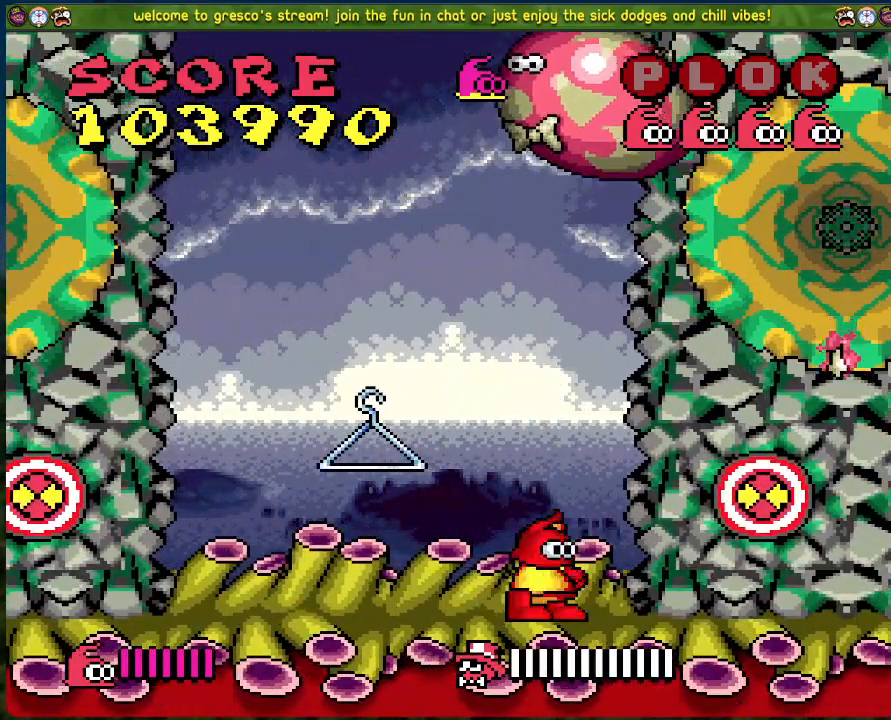
{"buttons": [], "left_stick": "center", "events": []}
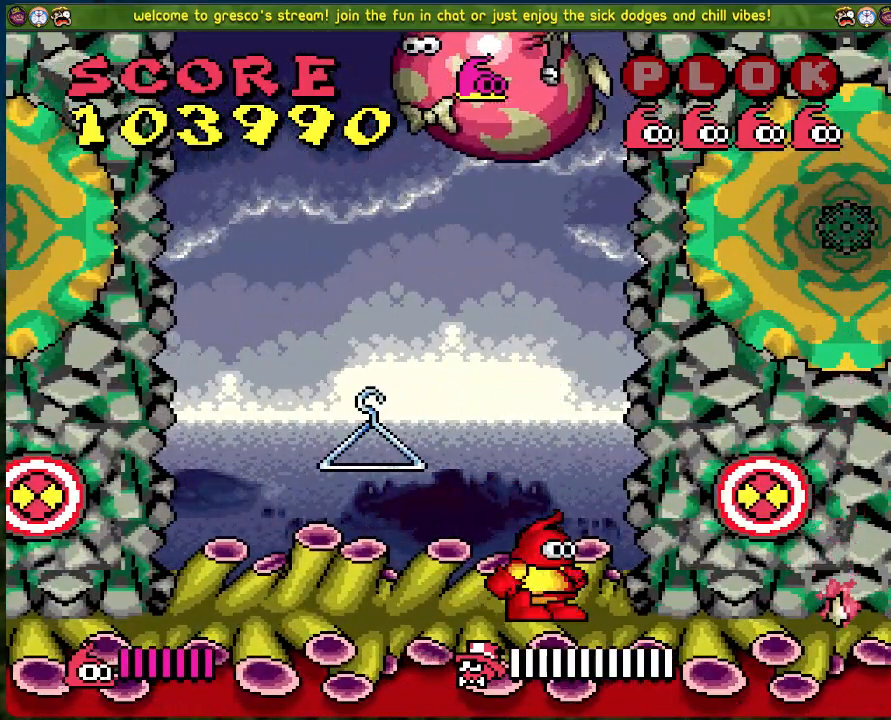
{"buttons": [], "left_stick": "center", "events": []}
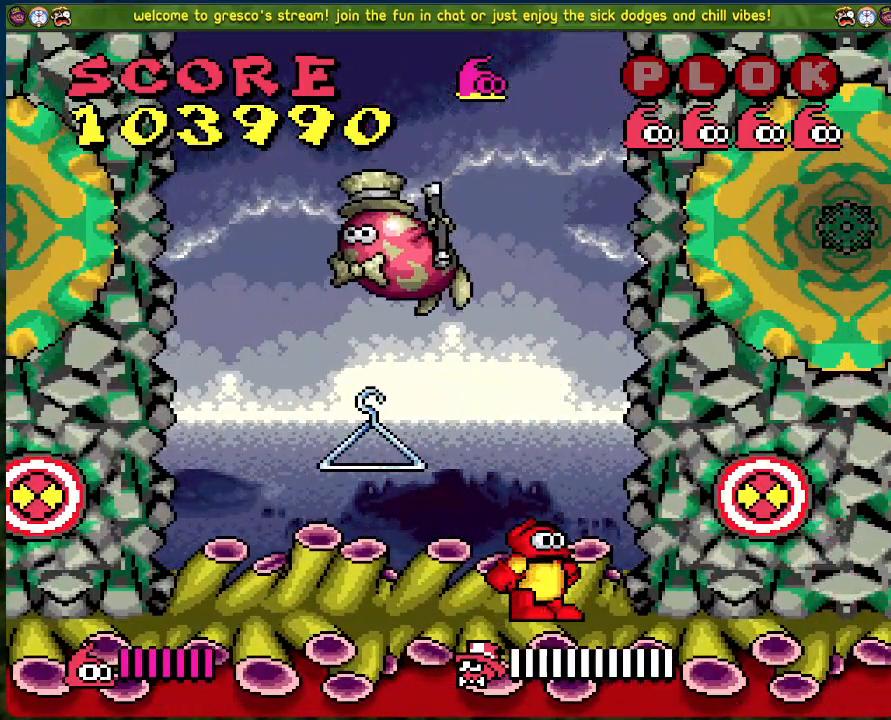
{"buttons": ["DPAD_RIGHT"], "left_stick": "center", "events": [[301, "DPAD_RIGHT", "down"]]}
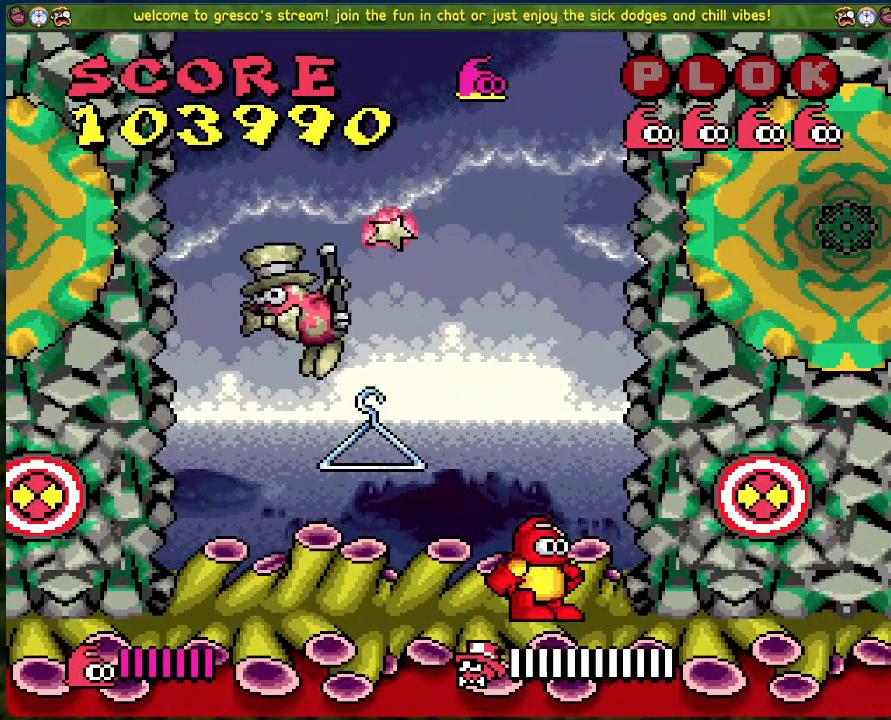
{"buttons": ["A", "DPAD_RIGHT"], "left_stick": "center", "events": [[67, "DPAD_RIGHT", "up"], [184, "DPAD_LEFT", "down"], [435, "DPAD_LEFT", "up"], [485, "DPAD_RIGHT", "down"], [502, "A", "down"]]}
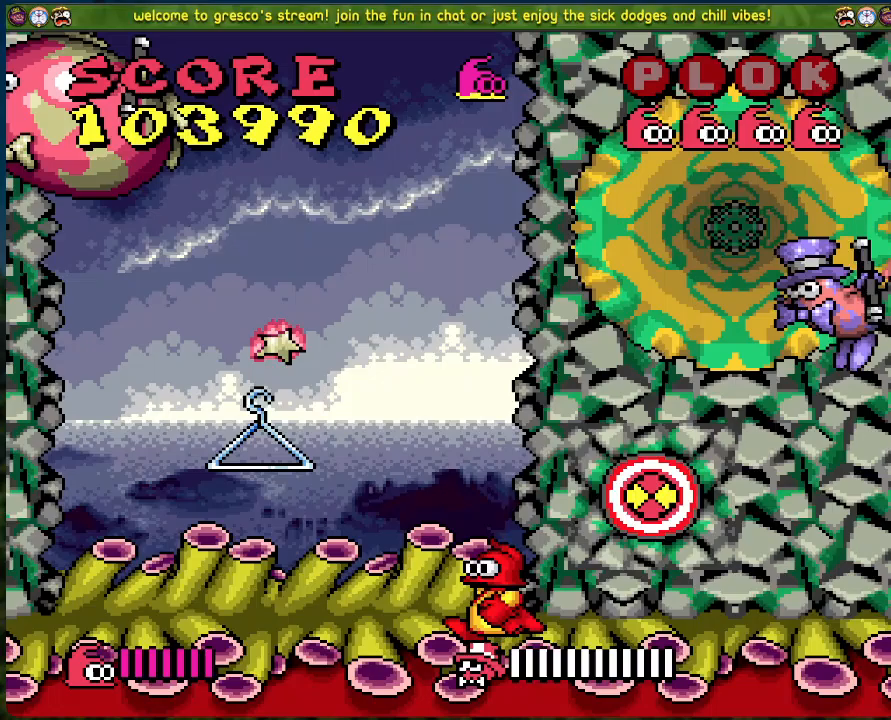
{"buttons": [], "left_stick": "center", "events": [[83, "DPAD_RIGHT", "up"], [83, "X", "down"], [184, "A", "up"], [217, "X", "up"], [284, "DPAD_LEFT", "down"], [484, "DPAD_LEFT", "up"]]}
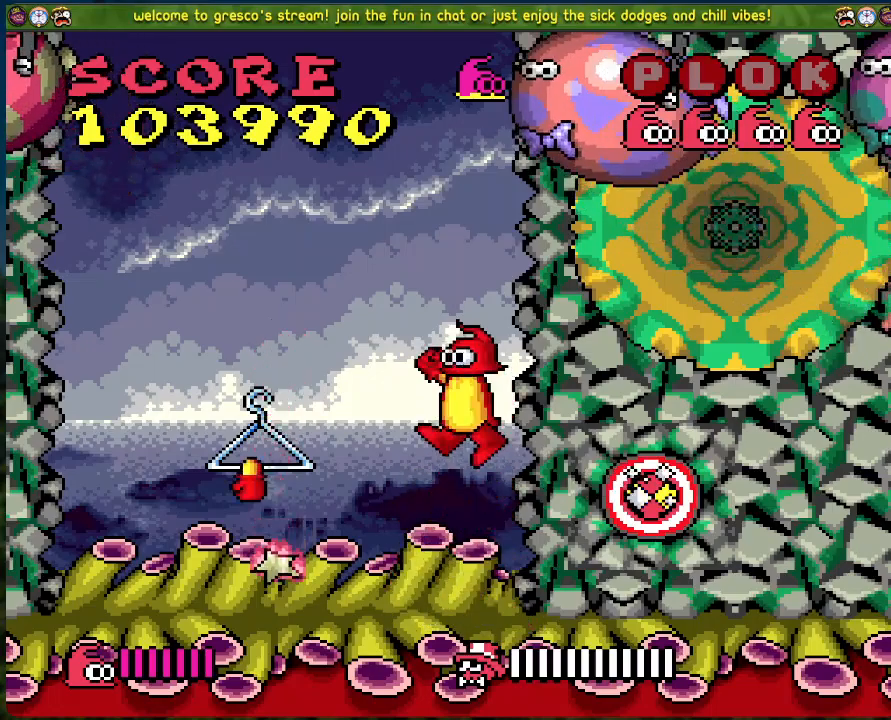
{"buttons": ["DPAD_LEFT"], "left_stick": "center", "events": [[134, "DPAD_RIGHT", "down"], [234, "DPAD_RIGHT", "up"], [468, "DPAD_LEFT", "down"]]}
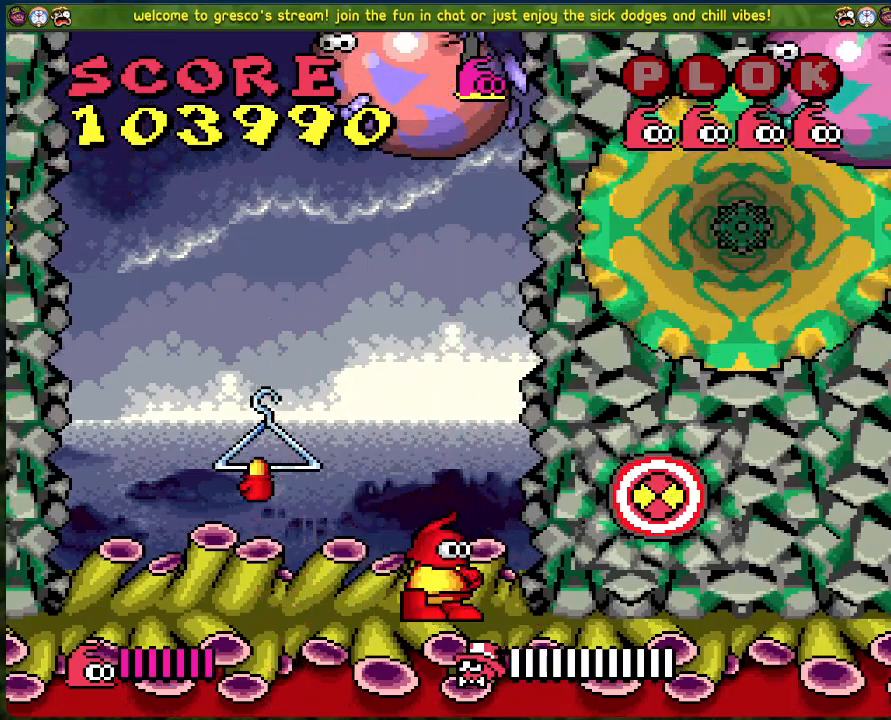
{"buttons": ["A", "DPAD_LEFT"], "left_stick": "center", "events": [[267, "DPAD_LEFT", "up"], [417, "A", "down"], [434, "DPAD_LEFT", "down"]]}